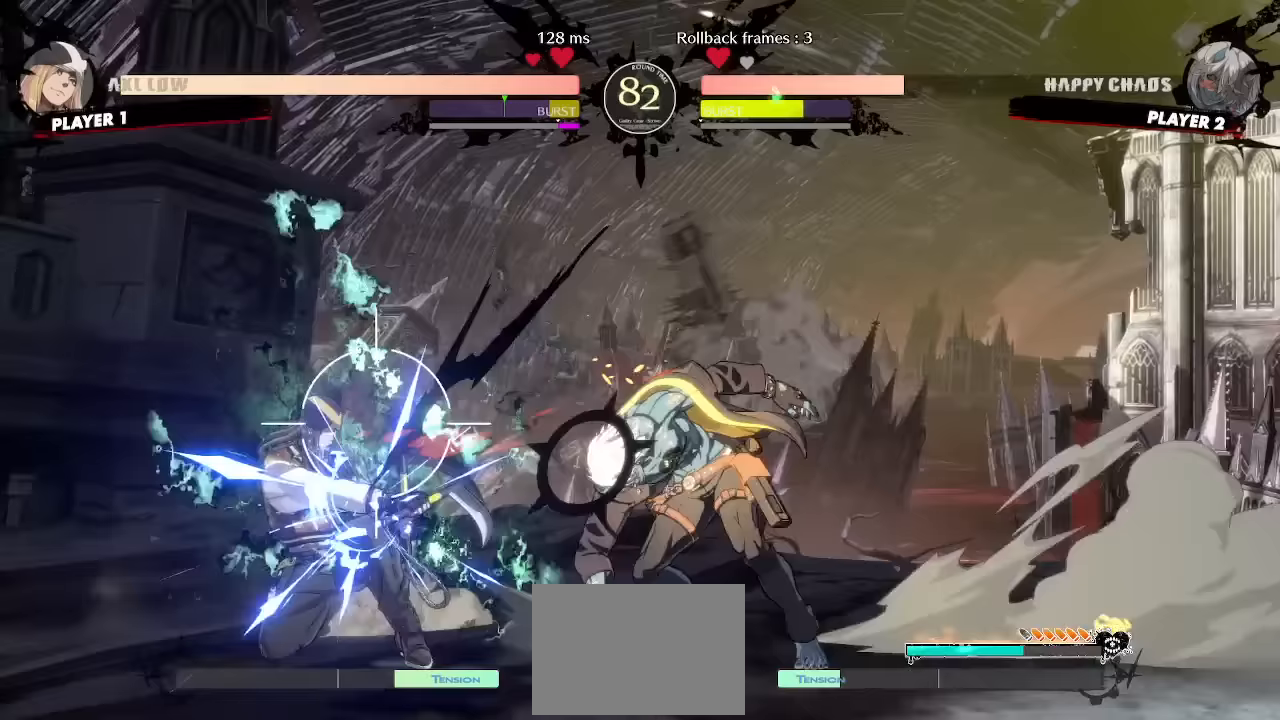
Gameplay with a controller (arcade stick); each line is a JSON object with the inputs held at the frame after it (dt_ms = milliseconds from this image to that frame). "events" lists button and stick changes between this image and that frame as [ms after this image, input, new state], when the widget could be followed in between. Not read: L1 L3 P R3 other_buttons.
{"dt_ms": 500, "buttons": [], "events": [[33, "DPAD_RIGHT", "up"]]}
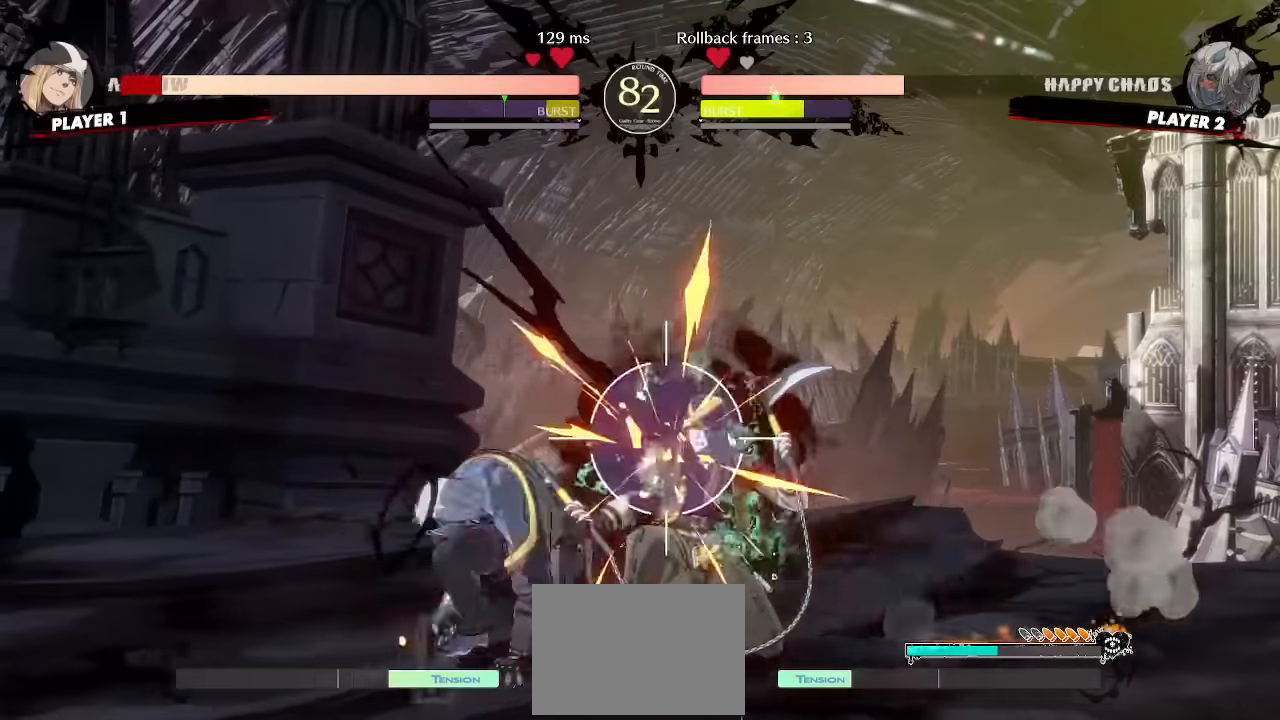
{"dt_ms": 500, "buttons": ["DPAD_DOWN"]}
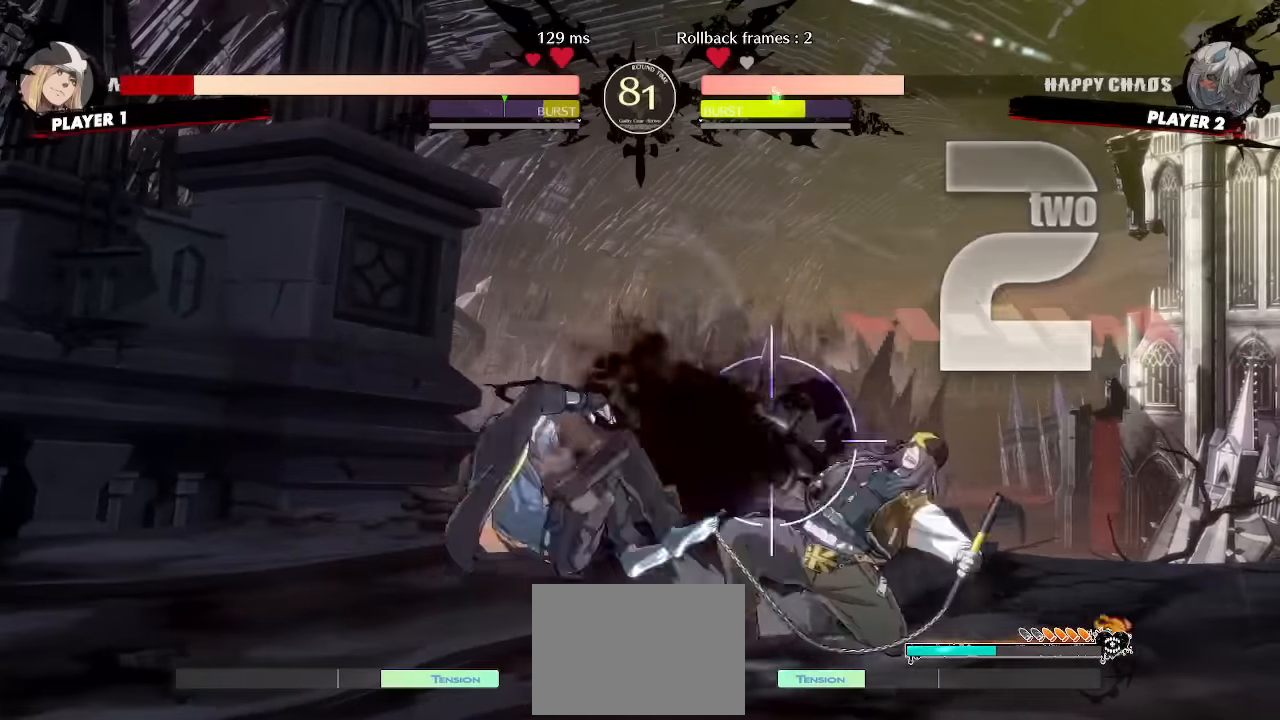
{"dt_ms": 1000, "buttons": []}
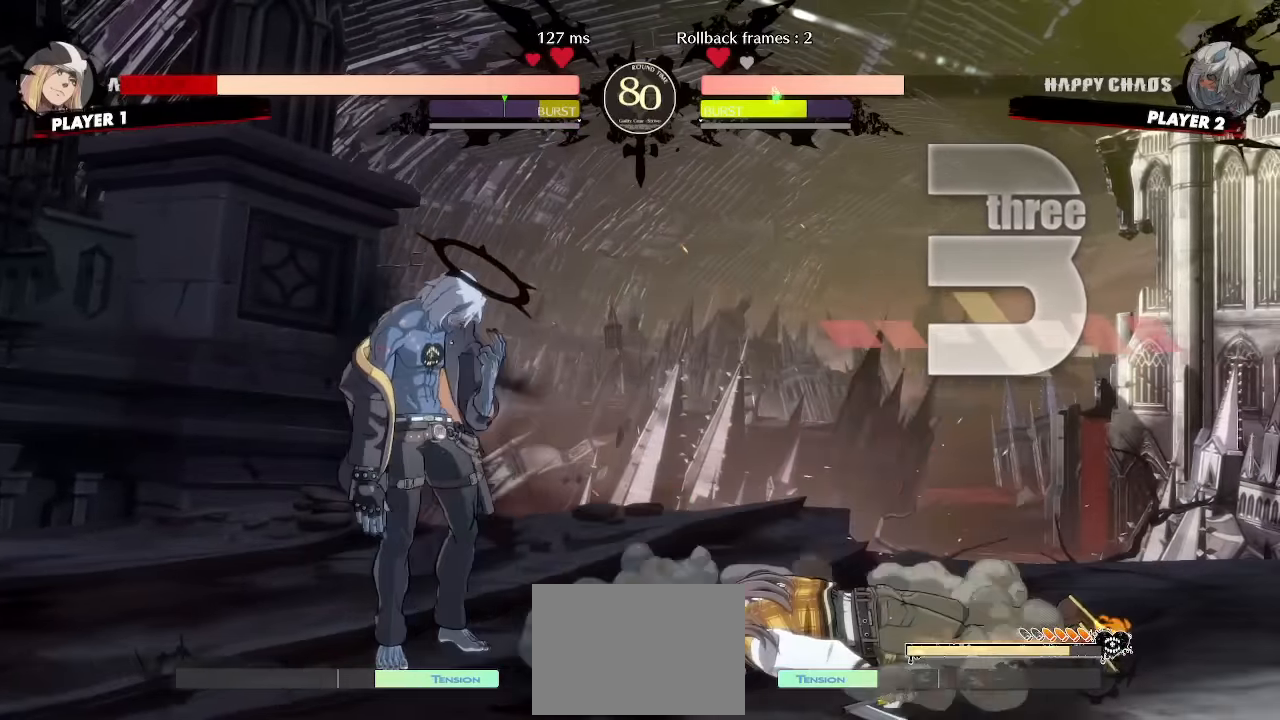
{"dt_ms": 500, "buttons": []}
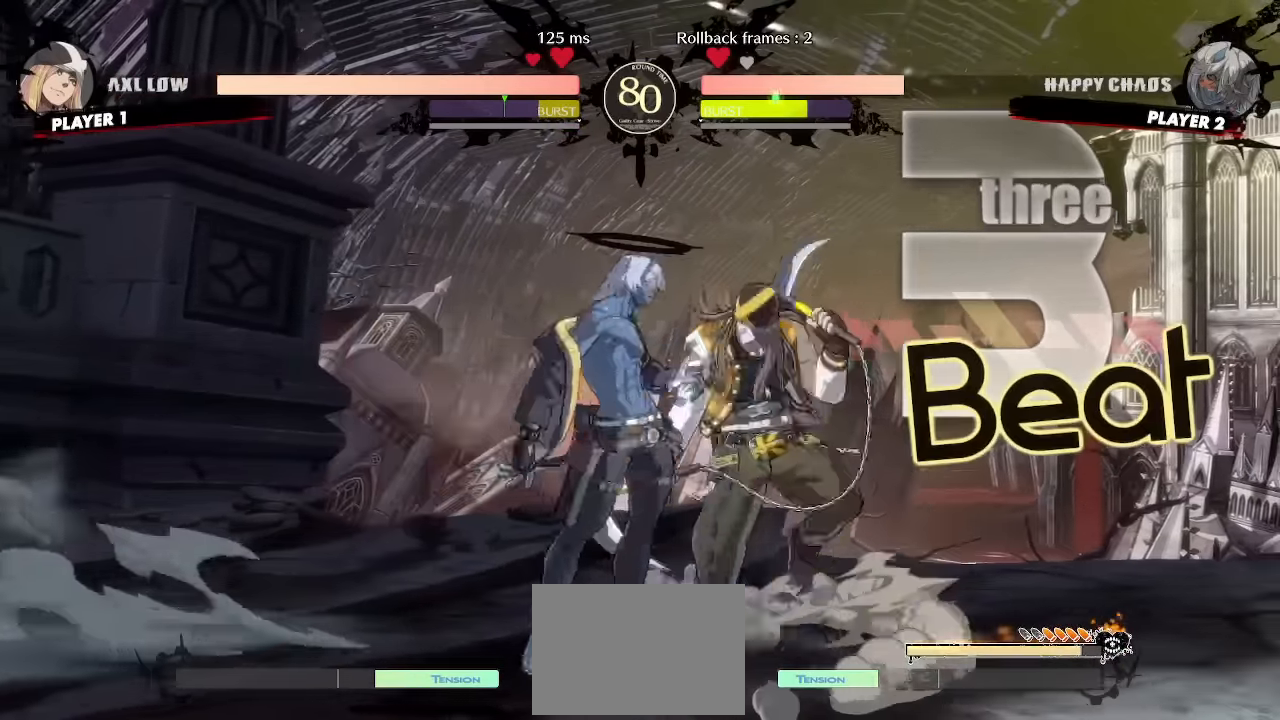
{"dt_ms": 500, "buttons": ["DPAD_DOWN"], "events": [[67, "DPAD_DOWN", "down"]]}
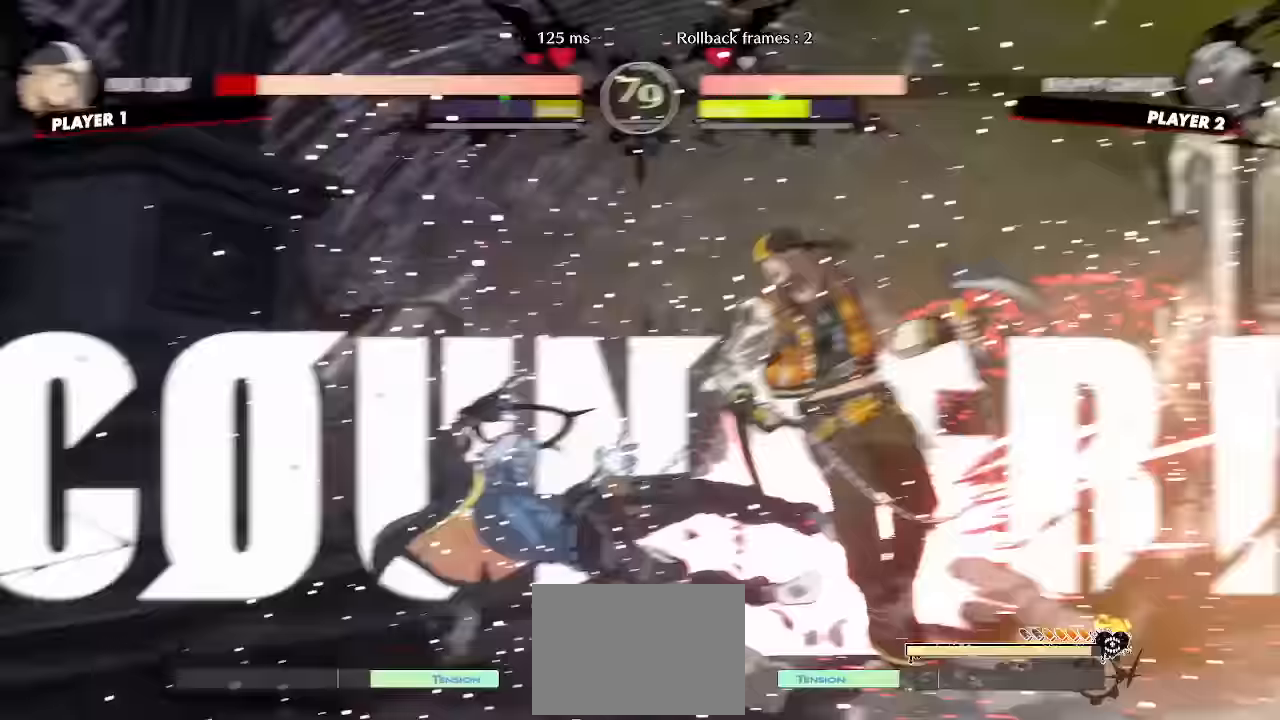
{"dt_ms": 500, "buttons": ["DPAD_DOWN"], "events": [[117, "DPAD_LEFT", "down"], [167, "DPAD_DOWN", "up"], [217, "DPAD_LEFT", "up"], [267, "DPAD_DOWN", "down"]]}
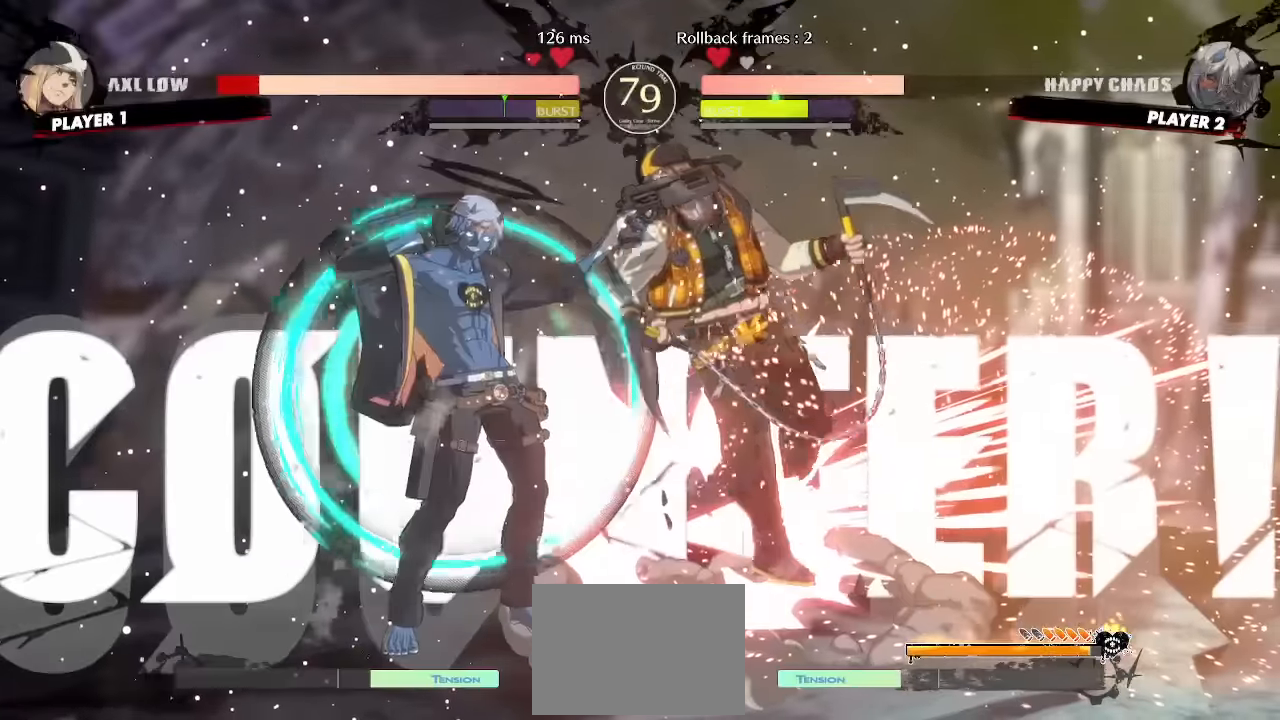
{"dt_ms": 500, "buttons": ["DPAD_DOWN"], "events": [[167, "DPAD_DOWN", "up"], [233, "DPAD_DOWN", "down"], [400, "DPAD_DOWN", "up"], [484, "DPAD_DOWN", "down"]]}
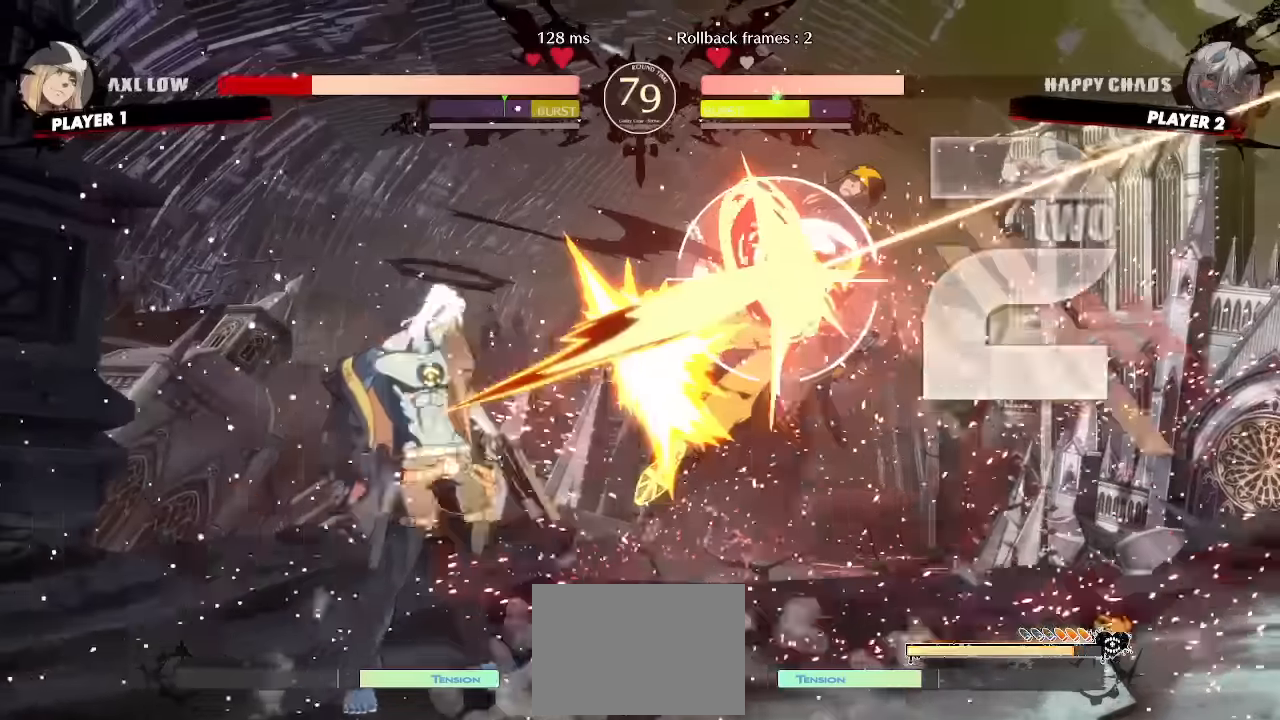
{"dt_ms": 1000, "buttons": []}
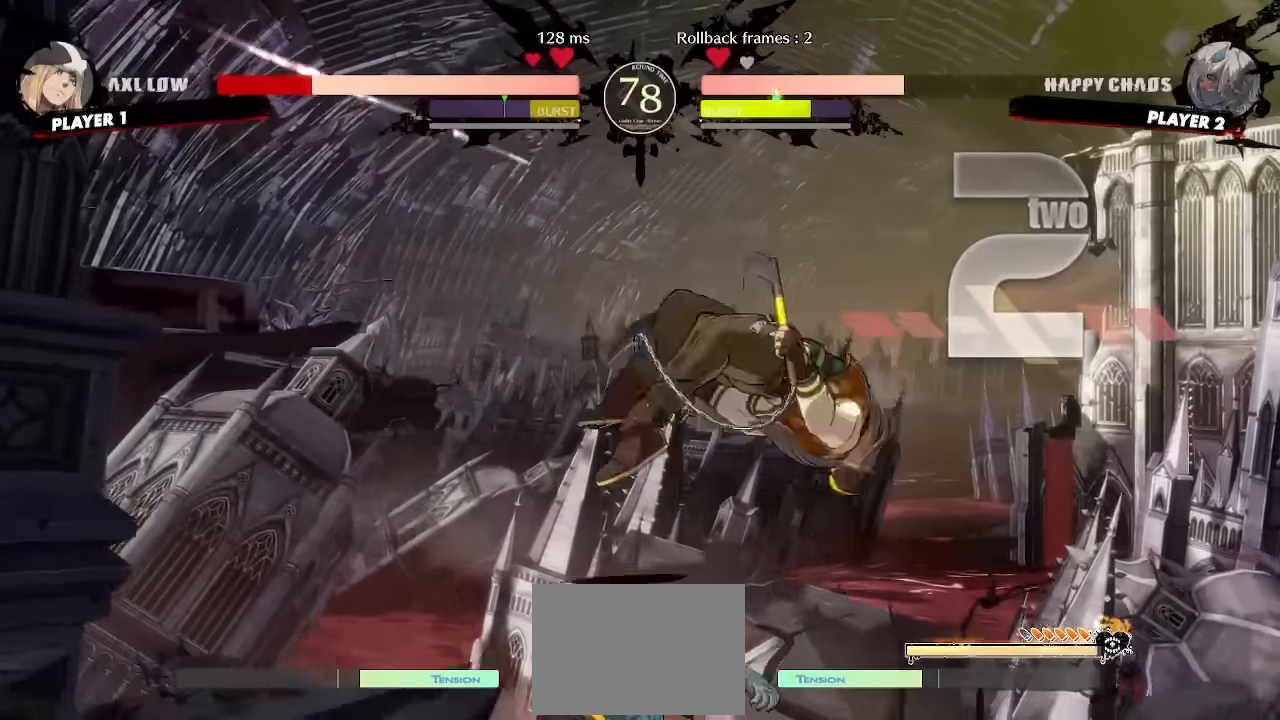
{"dt_ms": 500, "buttons": [], "events": [[150, "DPAD_RIGHT", "down"], [500, "DPAD_RIGHT", "up"]]}
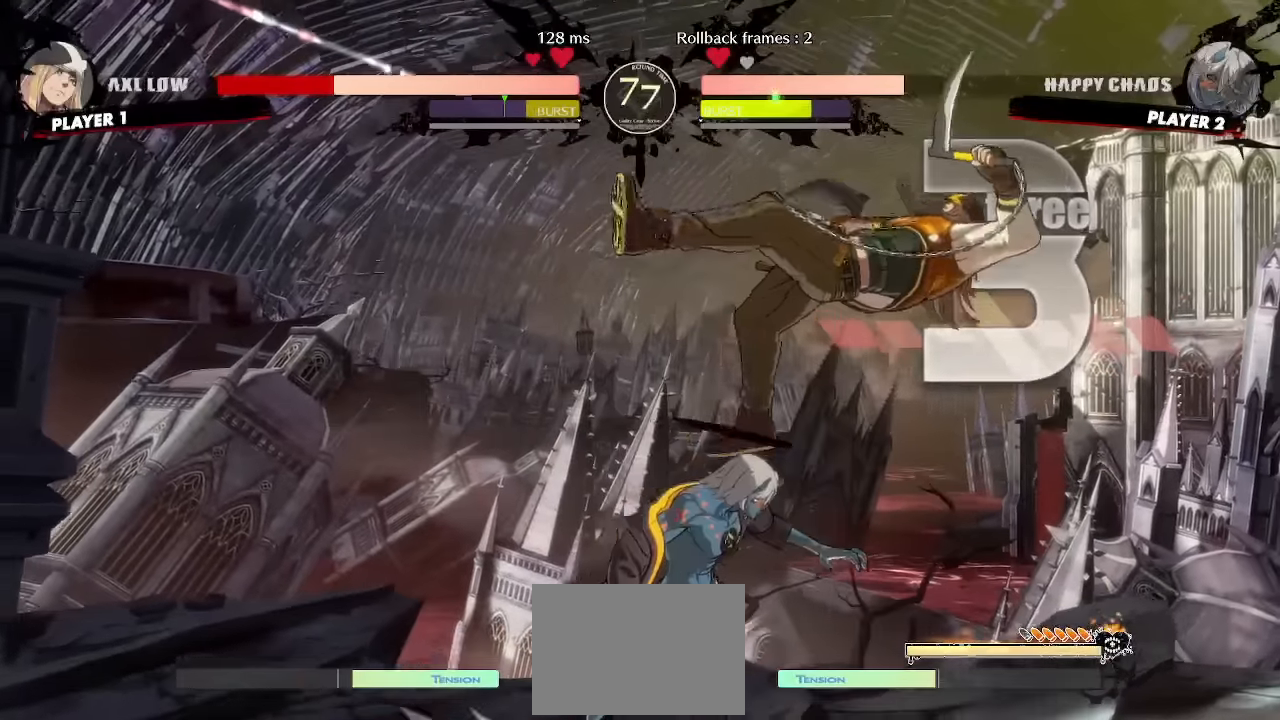
{"dt_ms": 500, "buttons": ["DPAD_DOWN"]}
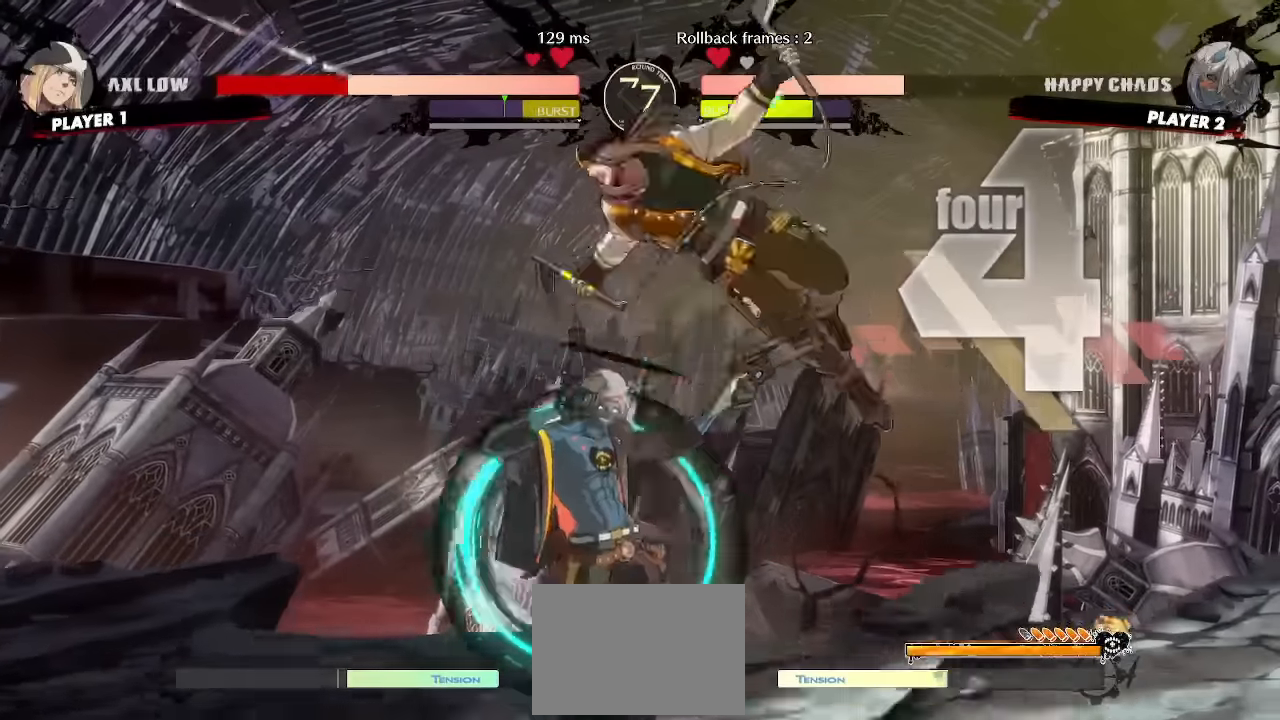
{"dt_ms": 500, "buttons": [], "events": [[300, "DPAD_DOWN", "up"], [367, "DPAD_DOWN", "down"], [450, "DPAD_DOWN", "up"]]}
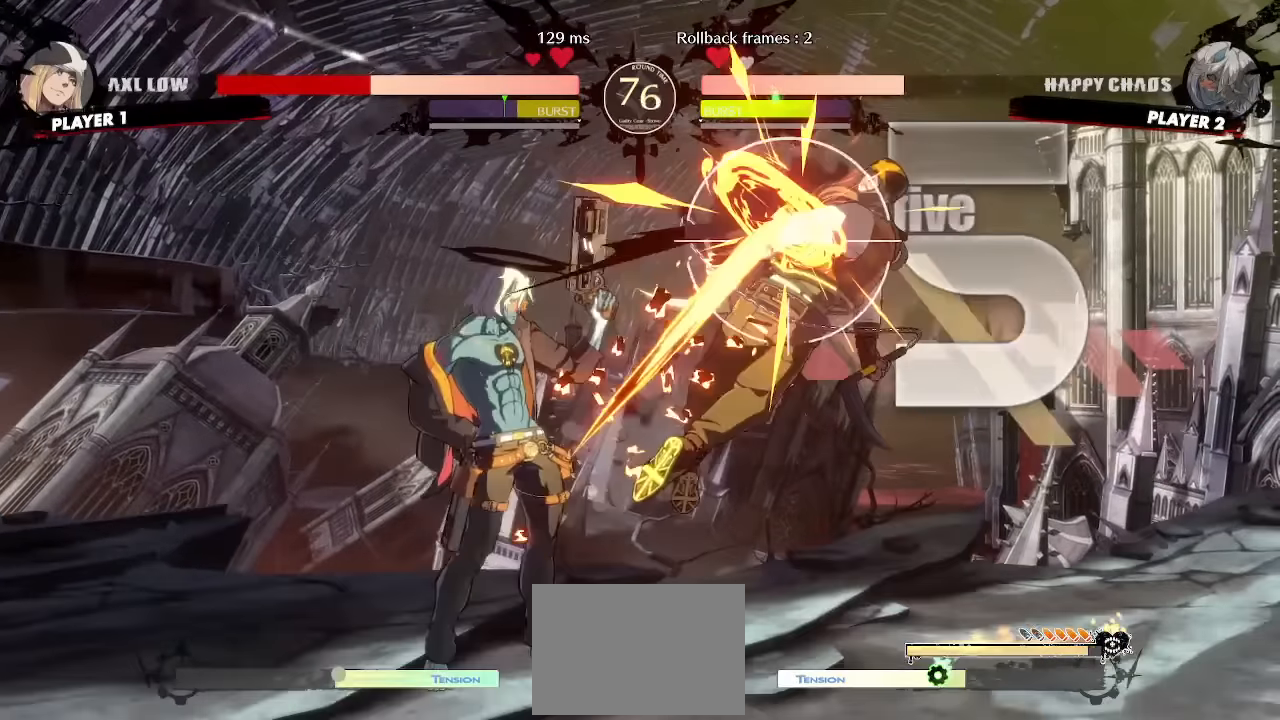
{"dt_ms": 500, "buttons": ["DPAD_RIGHT"]}